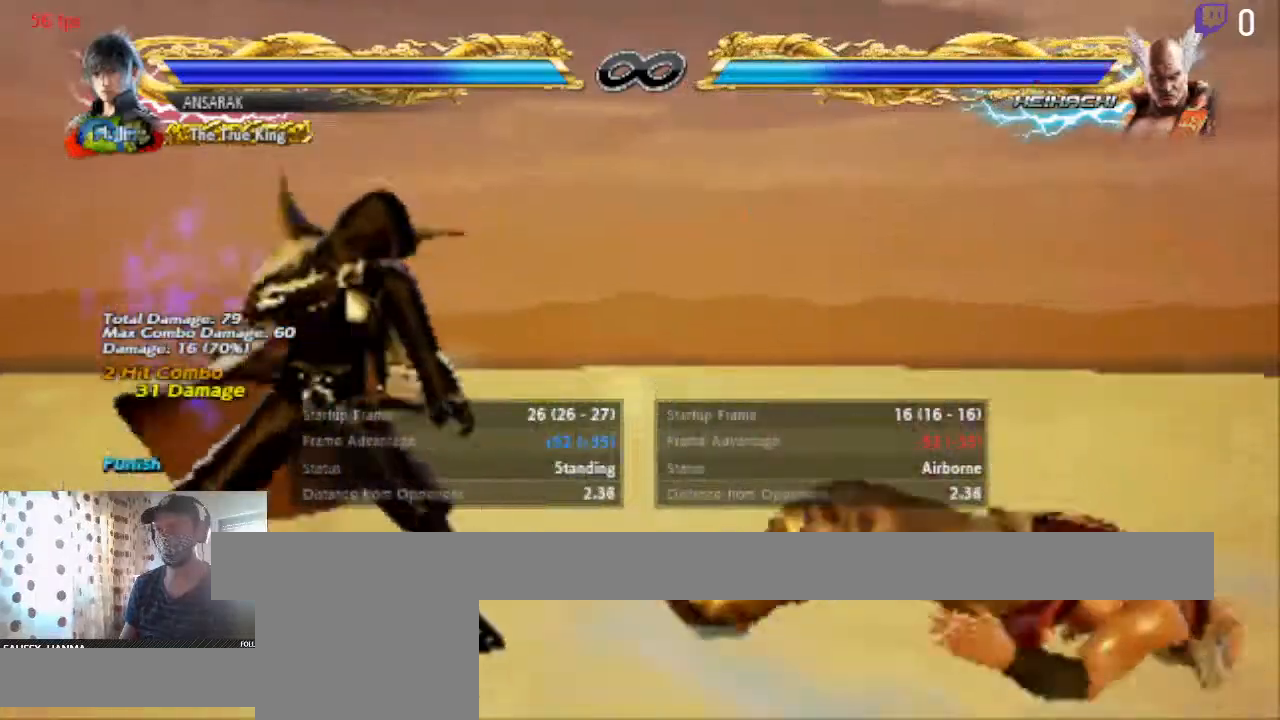
Gameplay with a controller (Xbox layout); each line is a JSON object with the inputs held at the frame after it. "events" lists button and stick changes between this image and that frame as [ms after this image, input, new state], when the widget could be followed in between. Not read: SELECT.
{"buttons": [], "left_stick": "center", "right_stick": "center", "events": [[67, "DPAD_LEFT", "up"], [234, "DPAD_DOWN", "down"], [334, "DPAD_DOWN", "up"], [434, "DPAD_RIGHT", "down"], [467, "DPAD_RIGHT", "up"]]}
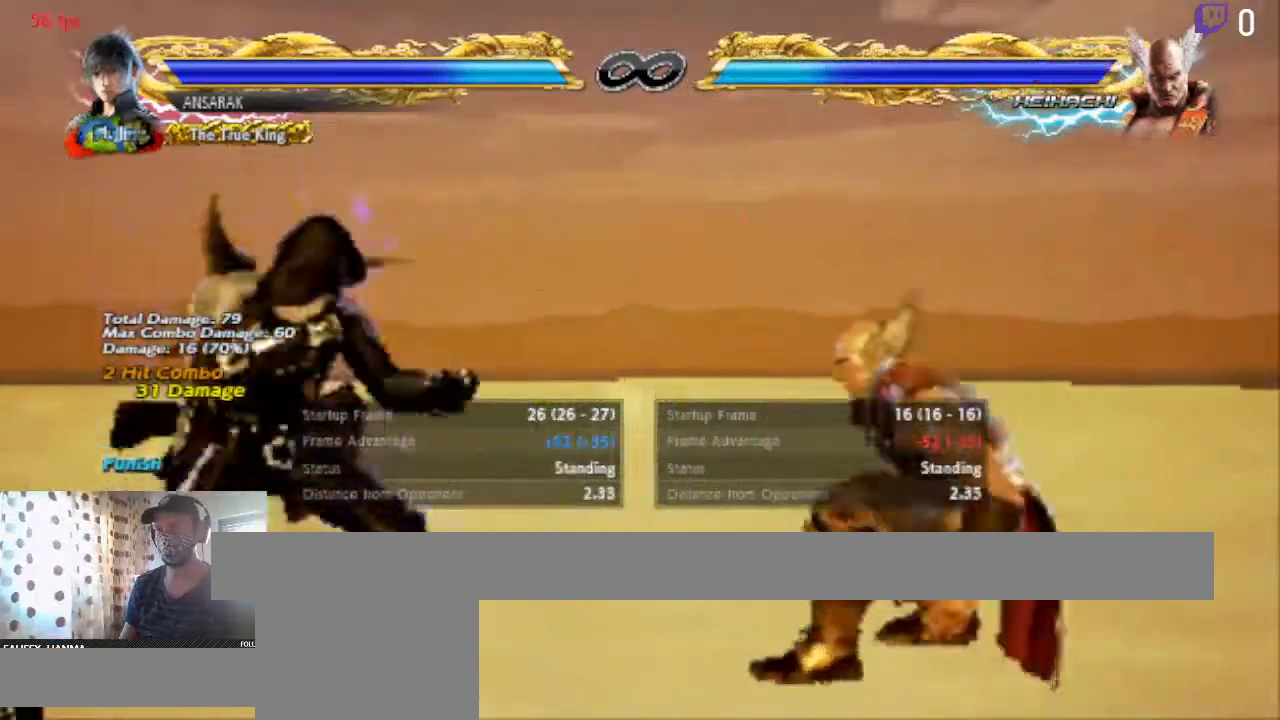
{"buttons": ["DPAD_DOWN", "DPAD_LEFT"], "left_stick": "center", "right_stick": "center", "events": [[133, "DPAD_LEFT", "down"], [433, "DPAD_DOWN", "down"]]}
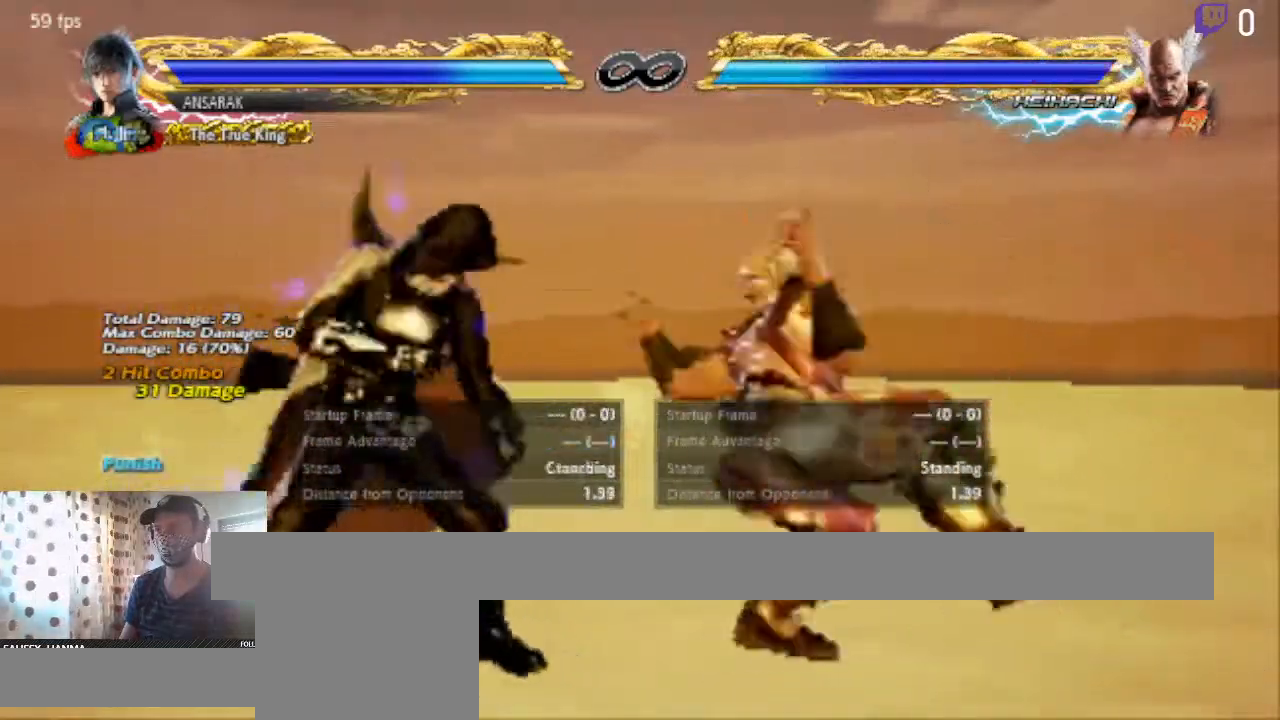
{"buttons": [], "left_stick": "center", "right_stick": "center", "events": [[267, "DPAD_DOWN", "up"], [300, "DPAD_LEFT", "up"], [334, "Y", "down"], [467, "Y", "up"]]}
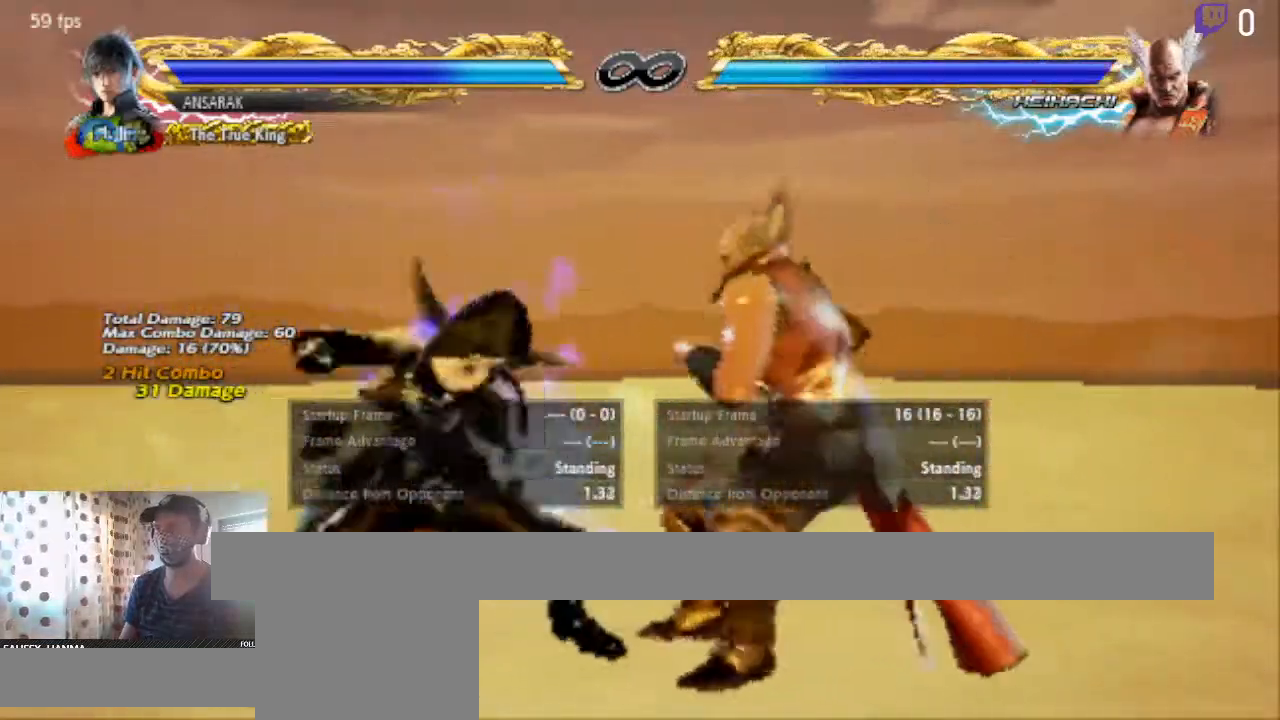
{"buttons": [], "left_stick": "center", "right_stick": "center", "events": [[33, "Y", "down"], [133, "Y", "up"]]}
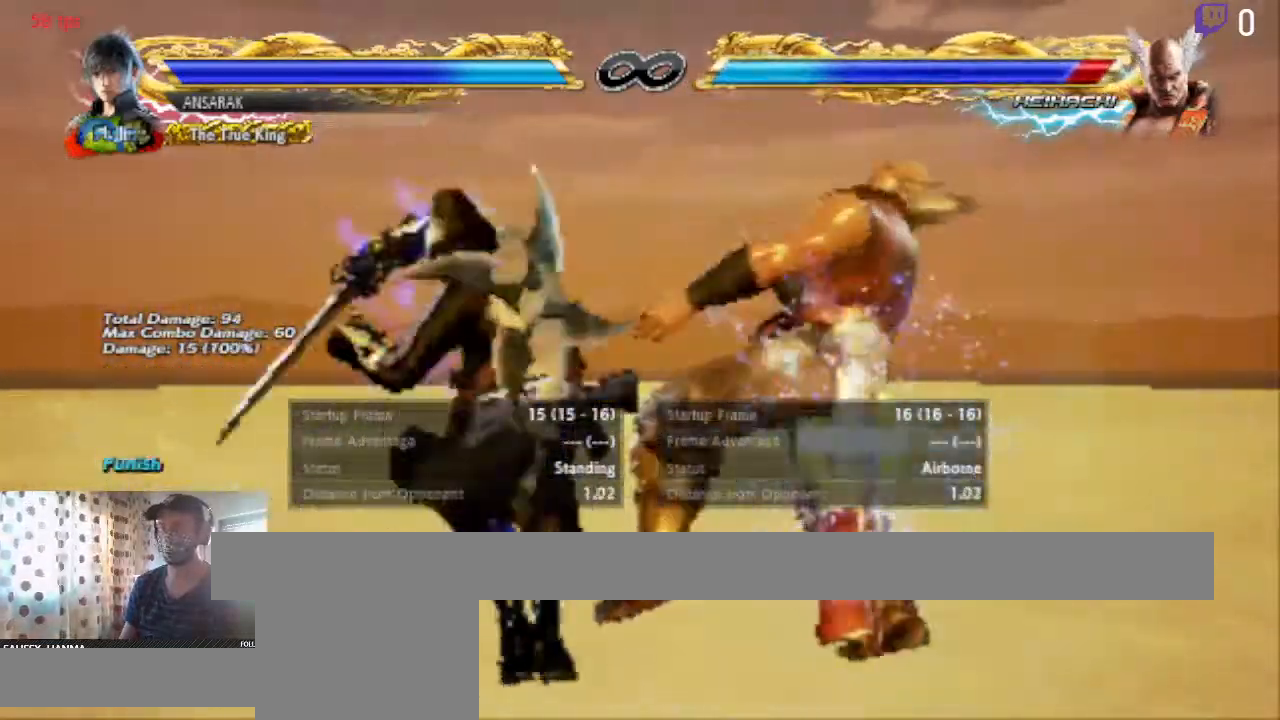
{"buttons": [], "left_stick": "center", "right_stick": "center", "events": []}
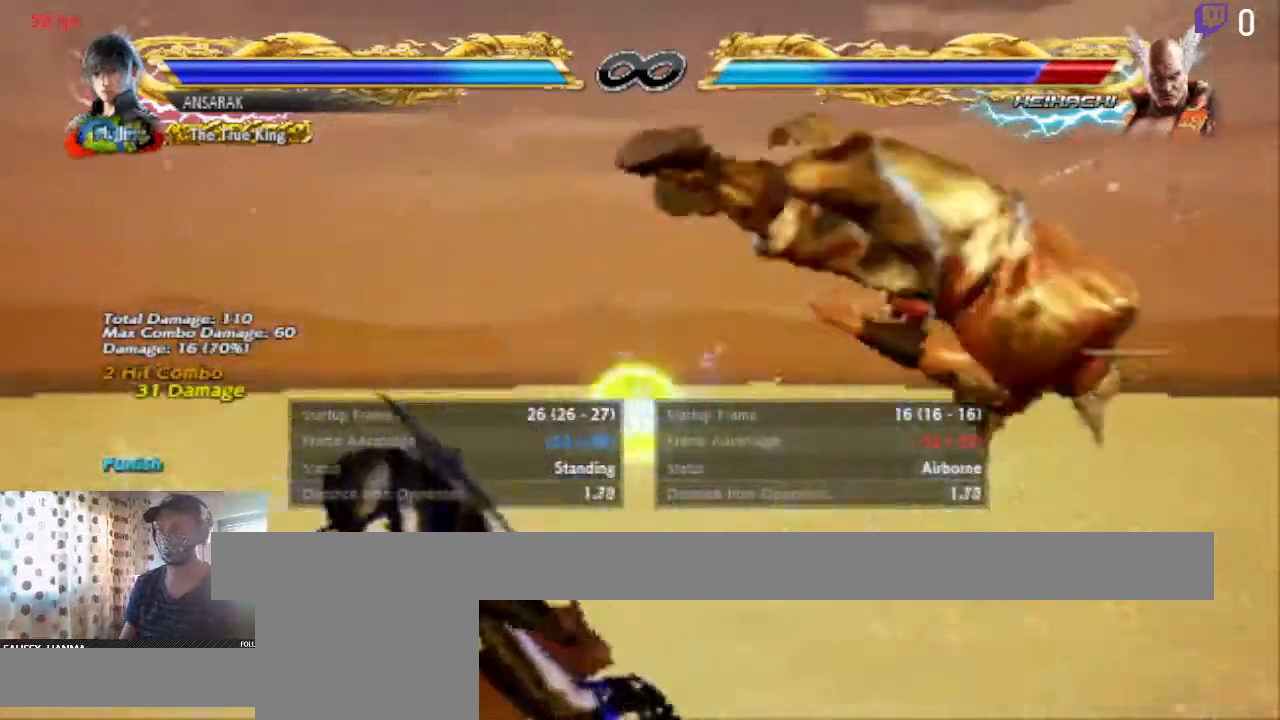
{"buttons": ["Y"], "left_stick": "center", "right_stick": "center", "events": [[33, "DPAD_RIGHT", "down"], [100, "DPAD_RIGHT", "up"], [166, "DPAD_RIGHT", "down"], [233, "DPAD_RIGHT", "up"], [300, "B", "down"], [400, "B", "up"], [467, "Y", "down"]]}
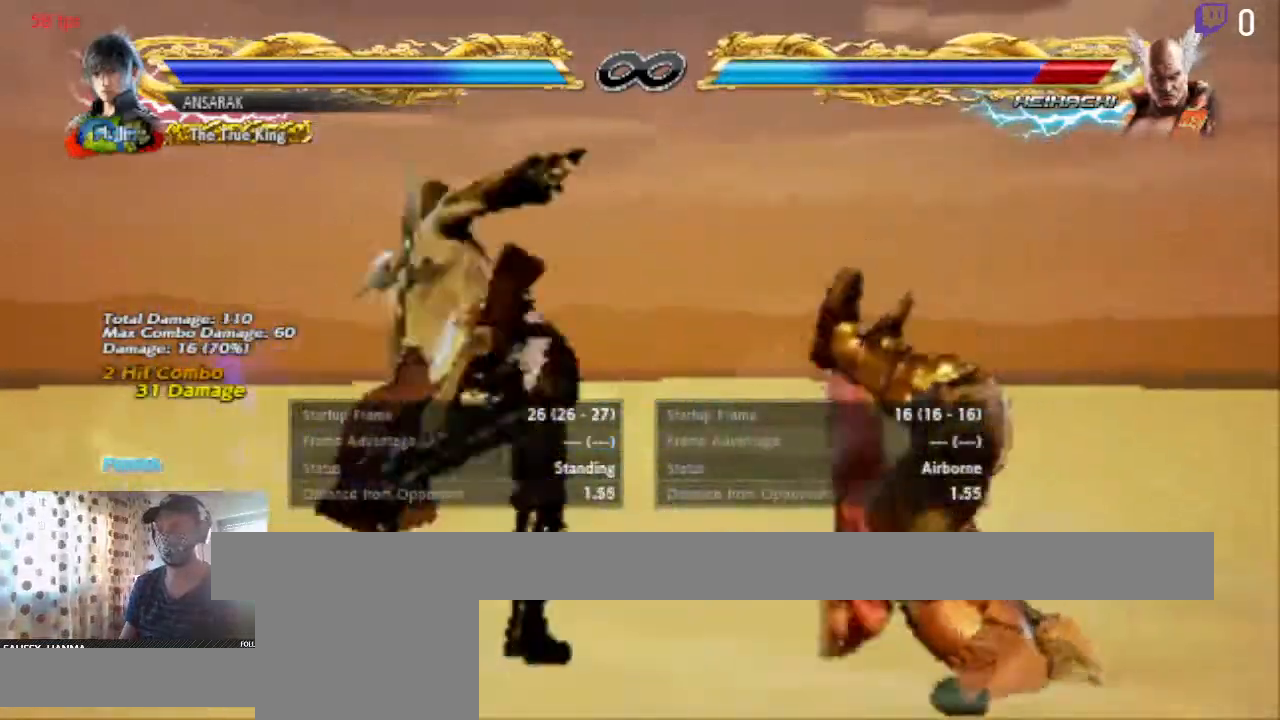
{"buttons": [], "left_stick": "center", "right_stick": "center", "events": [[33, "Y", "up"]]}
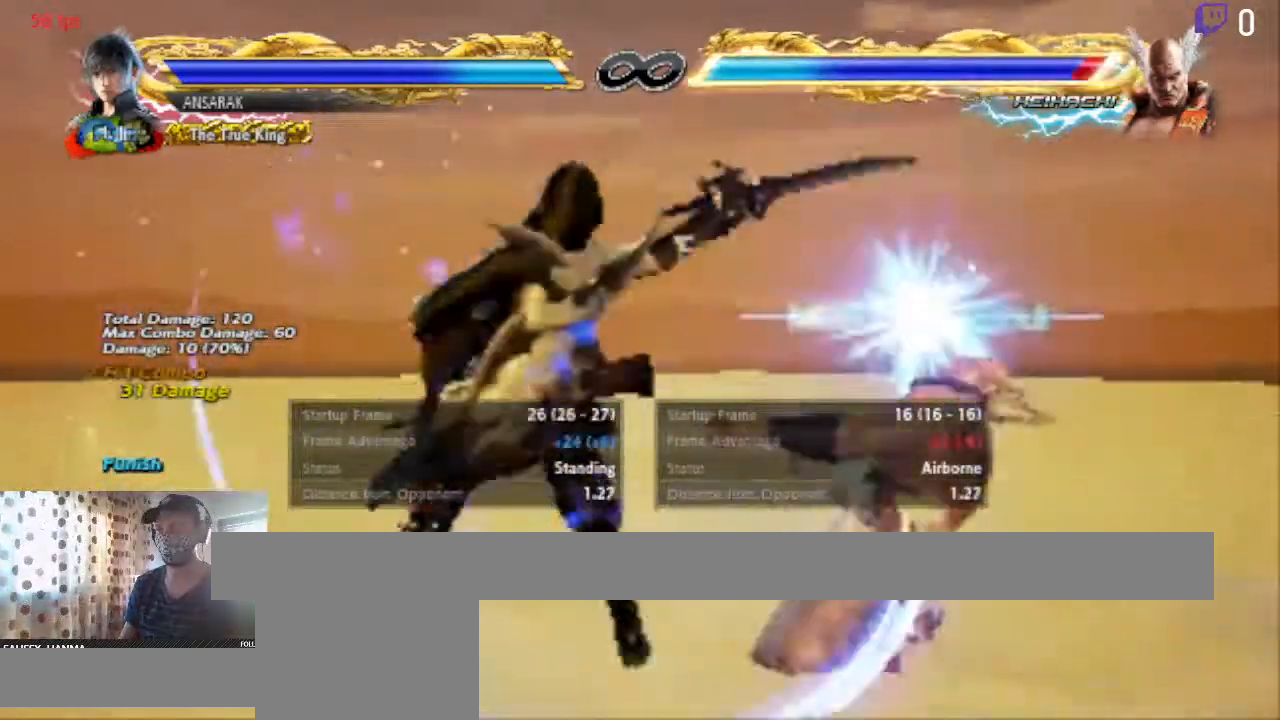
{"buttons": [], "left_stick": "center", "right_stick": "center", "events": []}
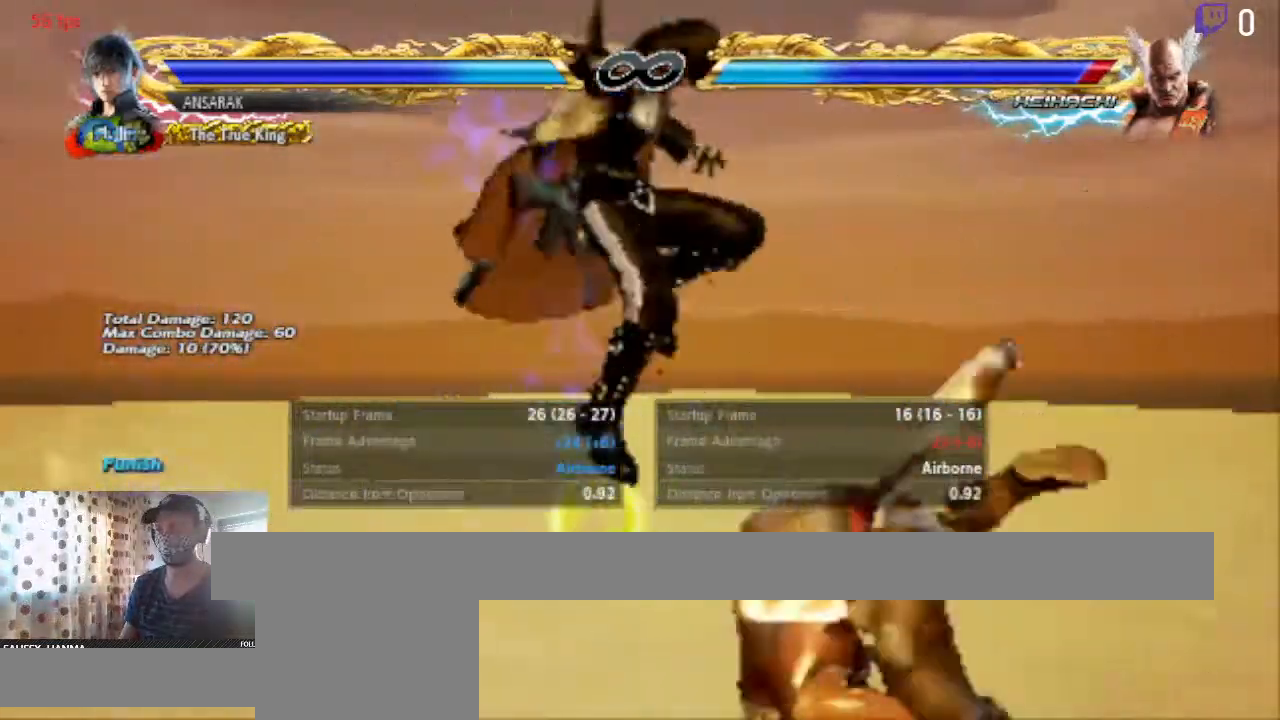
{"buttons": [], "left_stick": "center", "right_stick": "center", "events": [[167, "Y", "down"], [200, "Y", "up"]]}
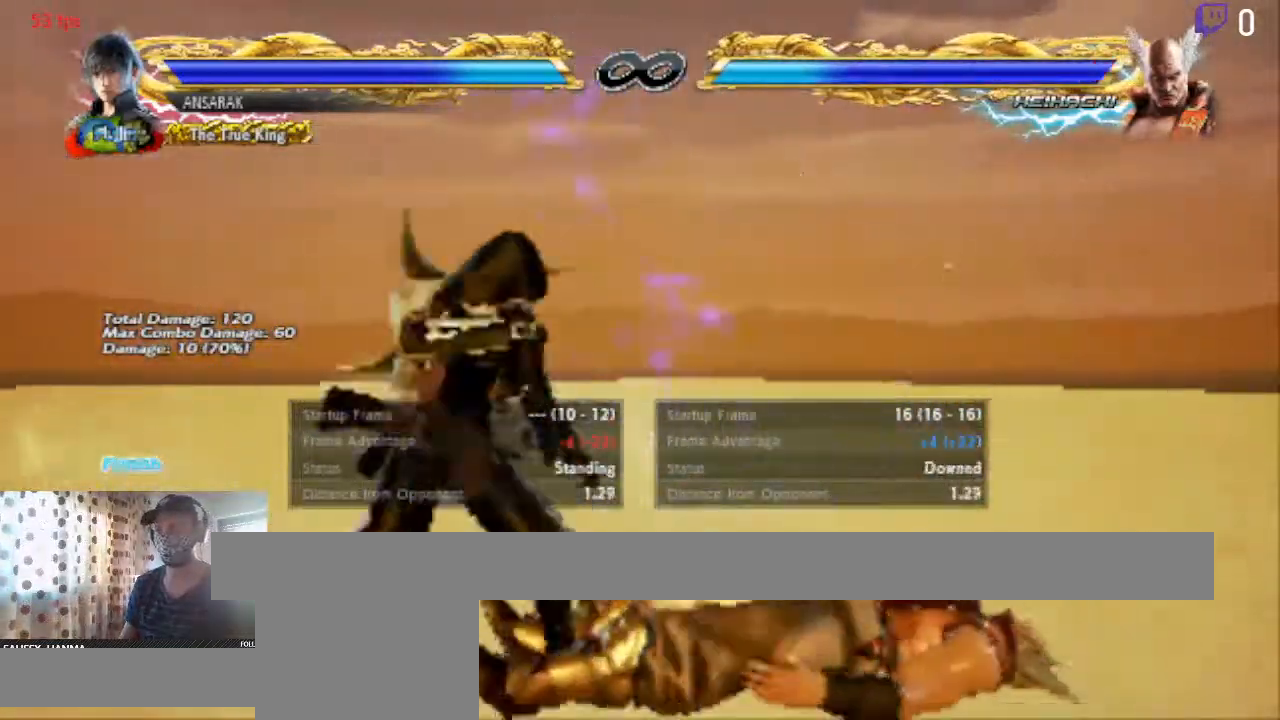
{"buttons": [], "left_stick": "center", "right_stick": "center", "events": [[67, "B", "down"], [67, "DPAD_DOWN", "down"], [167, "B", "up"], [167, "DPAD_DOWN", "up"], [234, "X", "down"], [334, "X", "up"]]}
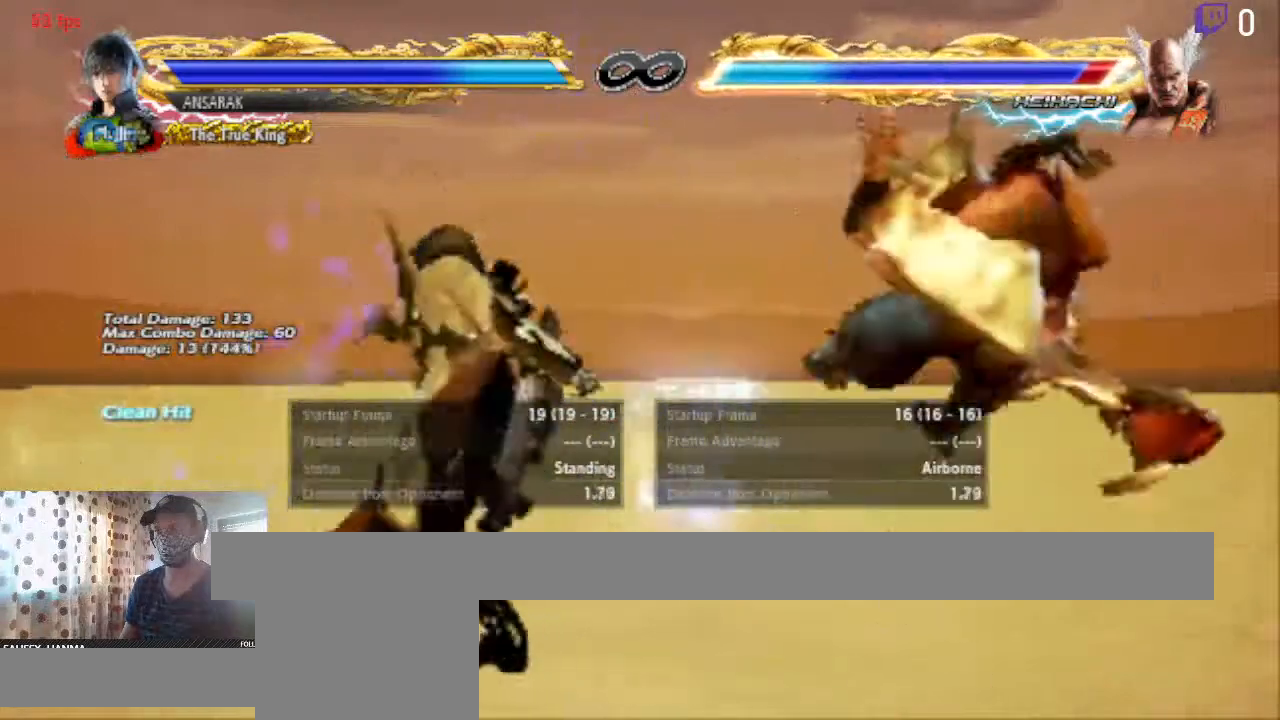
{"buttons": [], "left_stick": "center", "right_stick": "center", "events": [[334, "R1", "down"], [400, "R1", "up"]]}
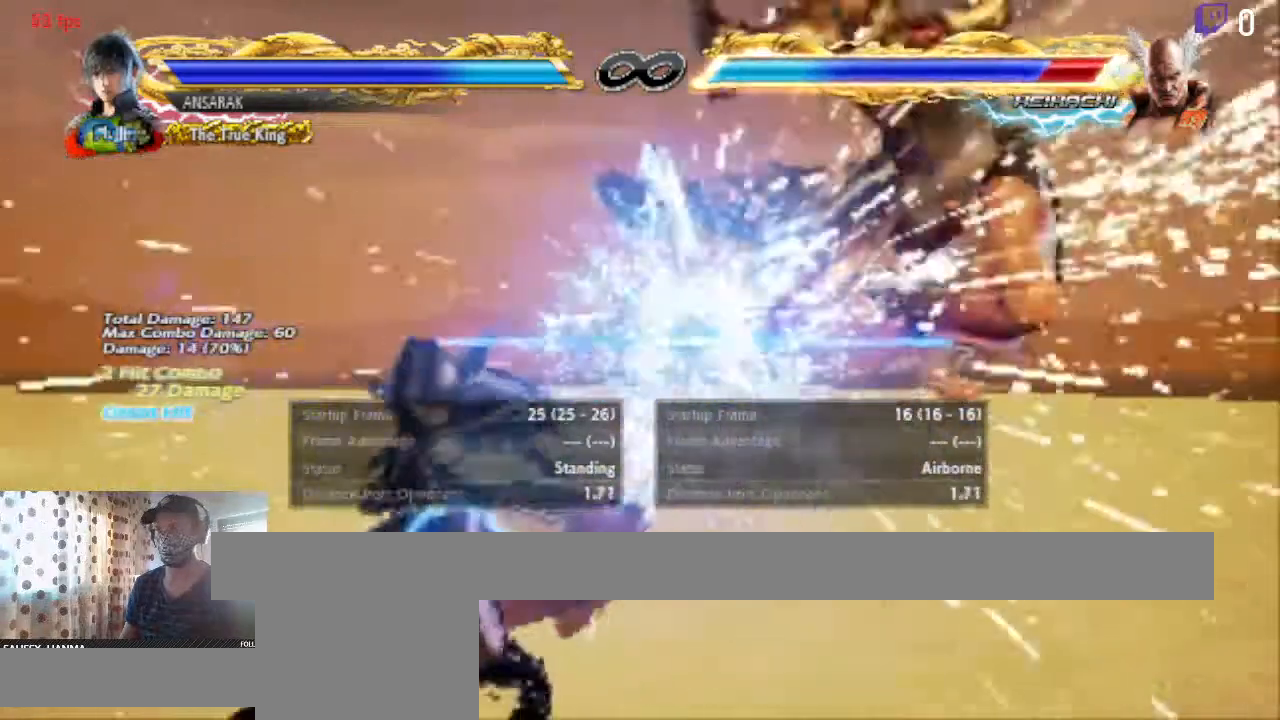
{"buttons": [], "left_stick": "center", "right_stick": "center", "events": []}
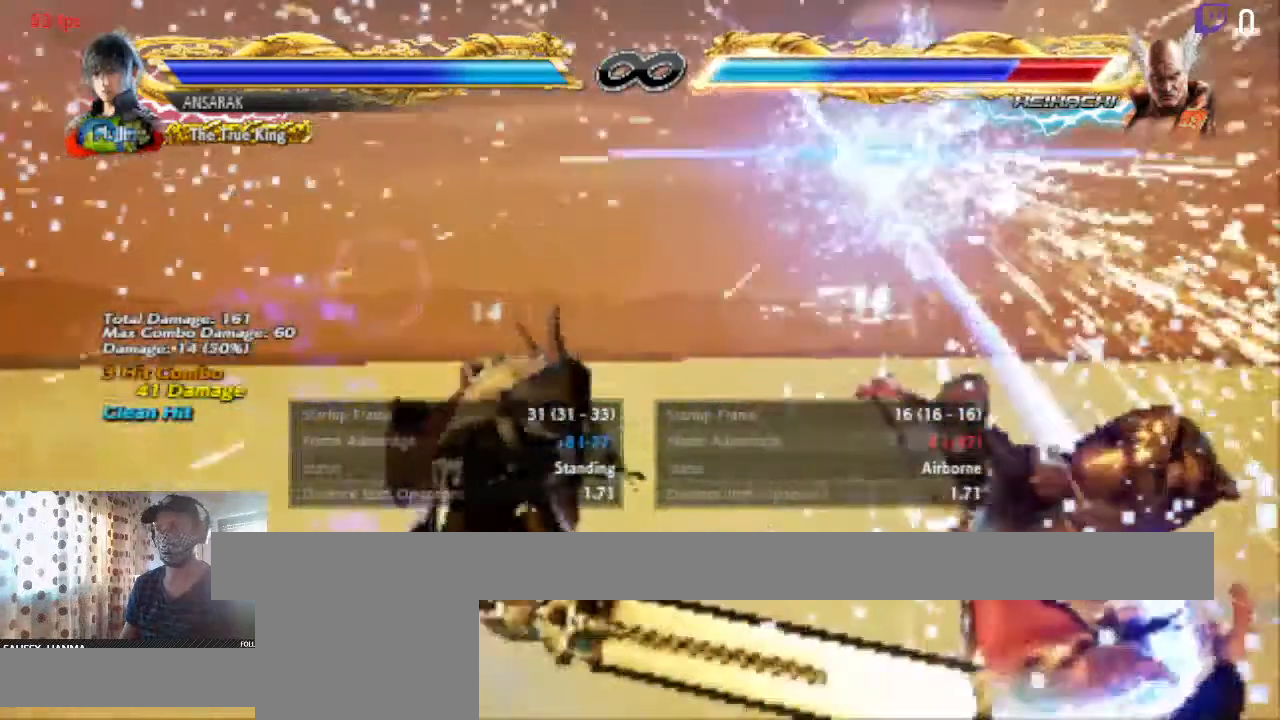
{"buttons": [], "left_stick": "center", "right_stick": "center", "events": [[267, "START", "down"], [467, "START", "up"]]}
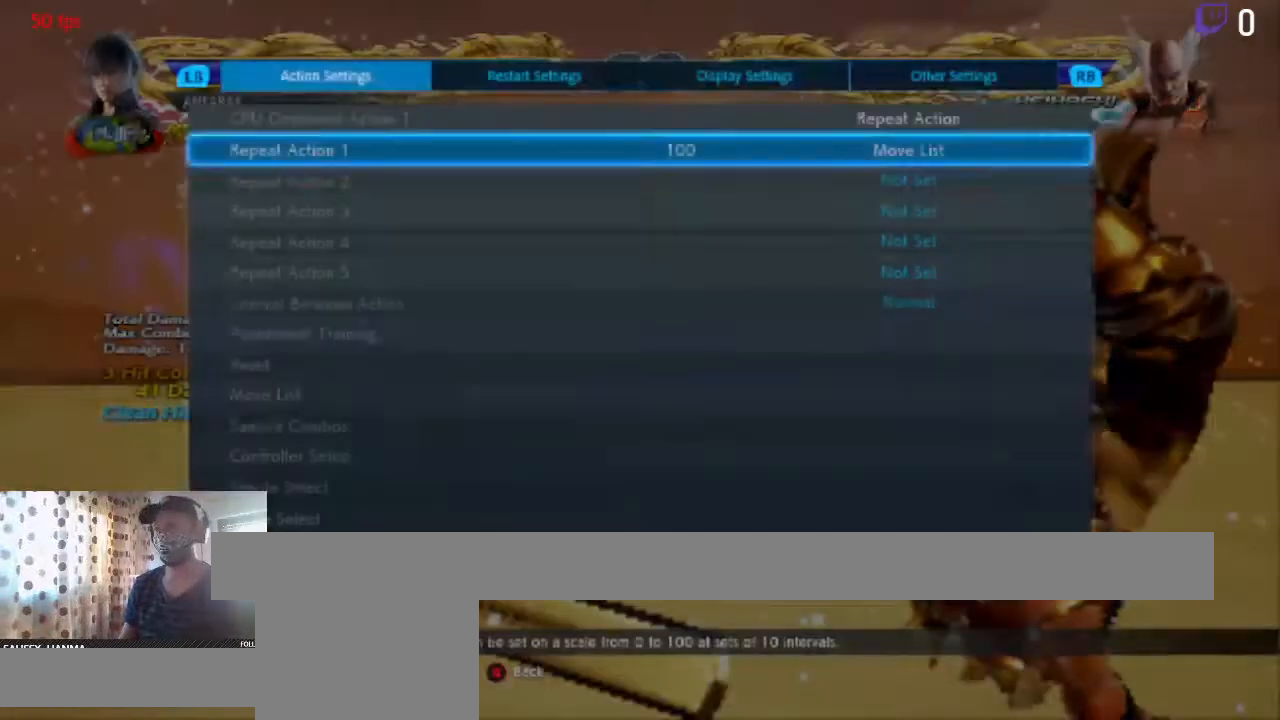
{"buttons": ["DPAD_UP"], "left_stick": "center", "right_stick": "center", "events": [[501, "DPAD_UP", "down"]]}
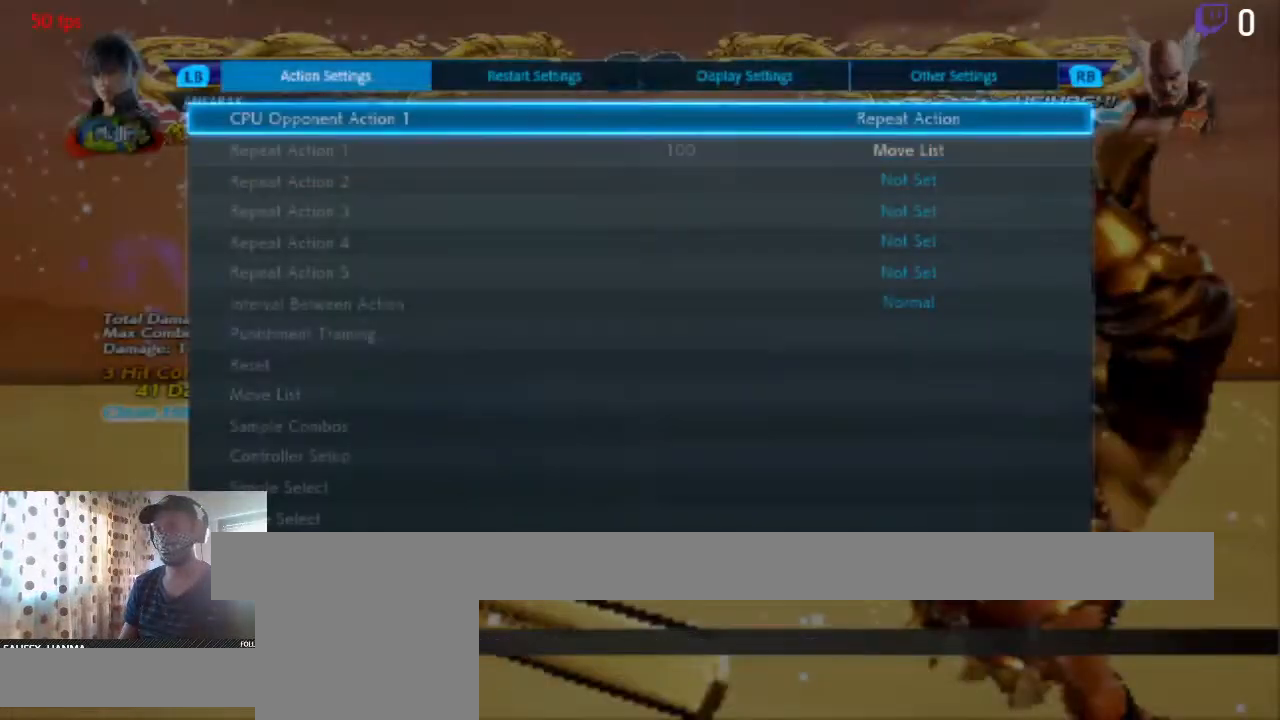
{"buttons": ["DPAD_UP"], "left_stick": "center", "right_stick": "center", "events": [[200, "DPAD_UP", "up"], [334, "DPAD_UP", "down"], [400, "DPAD_UP", "up"], [501, "DPAD_UP", "down"]]}
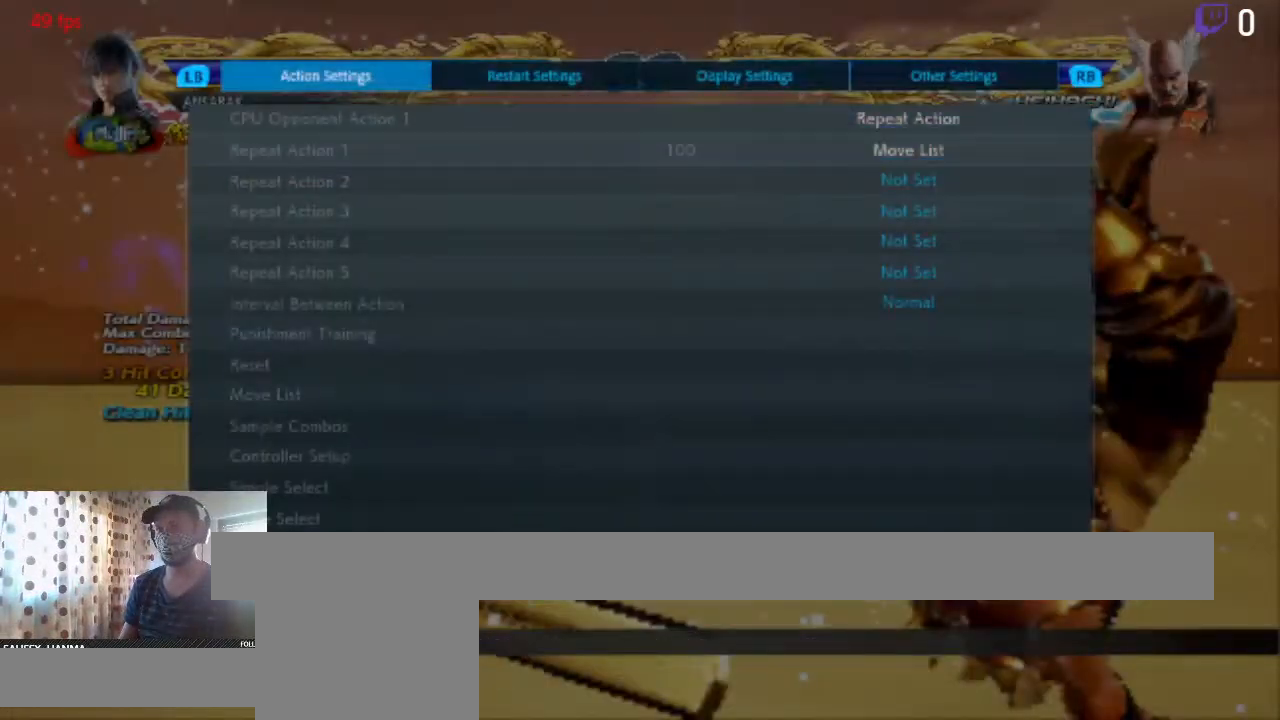
{"buttons": ["DPAD_UP"], "left_stick": "center", "right_stick": "center", "events": [[133, "DPAD_UP", "up"], [300, "DPAD_UP", "down"], [400, "DPAD_UP", "up"], [467, "DPAD_UP", "down"]]}
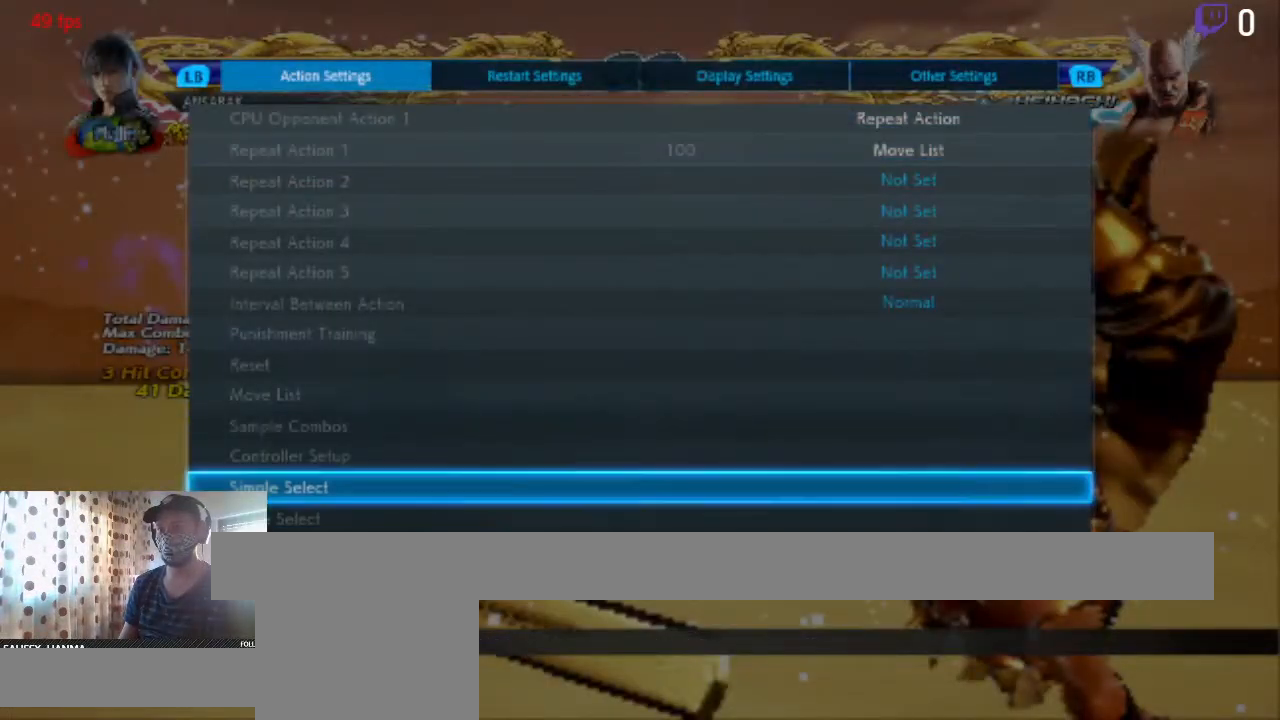
{"buttons": [], "left_stick": "center", "right_stick": "center", "events": [[67, "DPAD_UP", "up"], [133, "A", "down"], [267, "A", "up"]]}
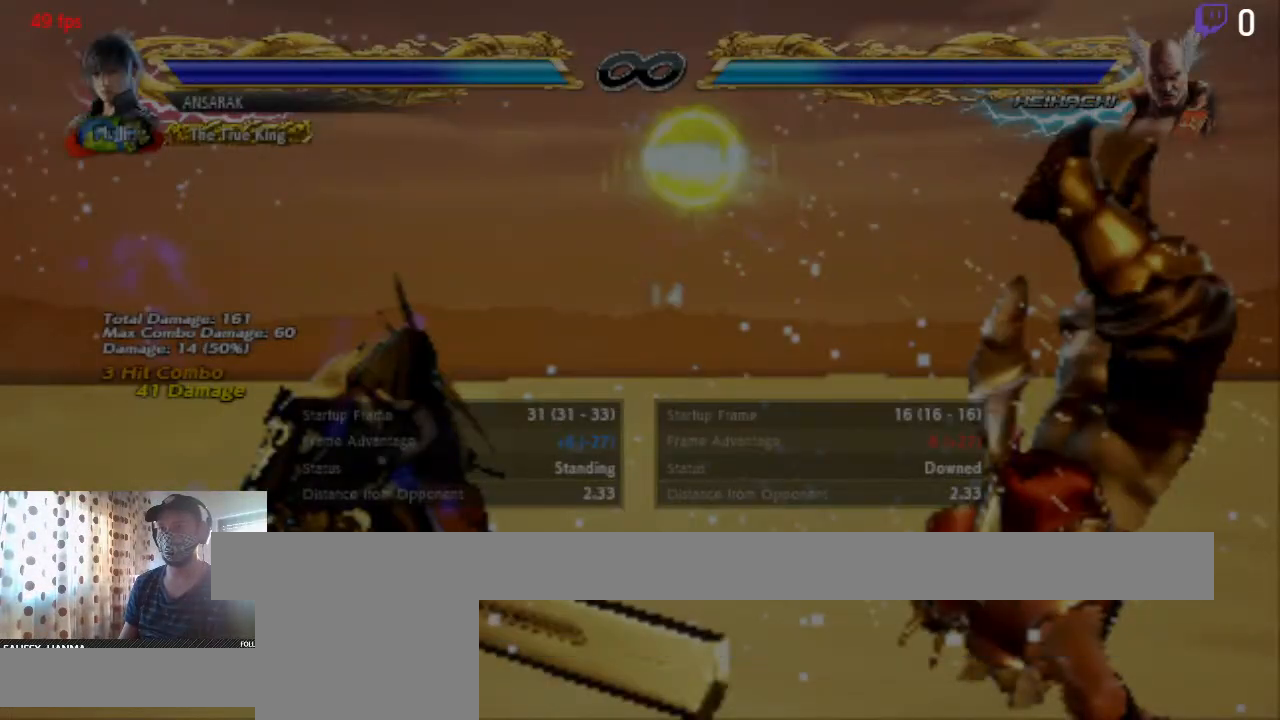
{"buttons": [], "left_stick": "center", "right_stick": "center", "events": []}
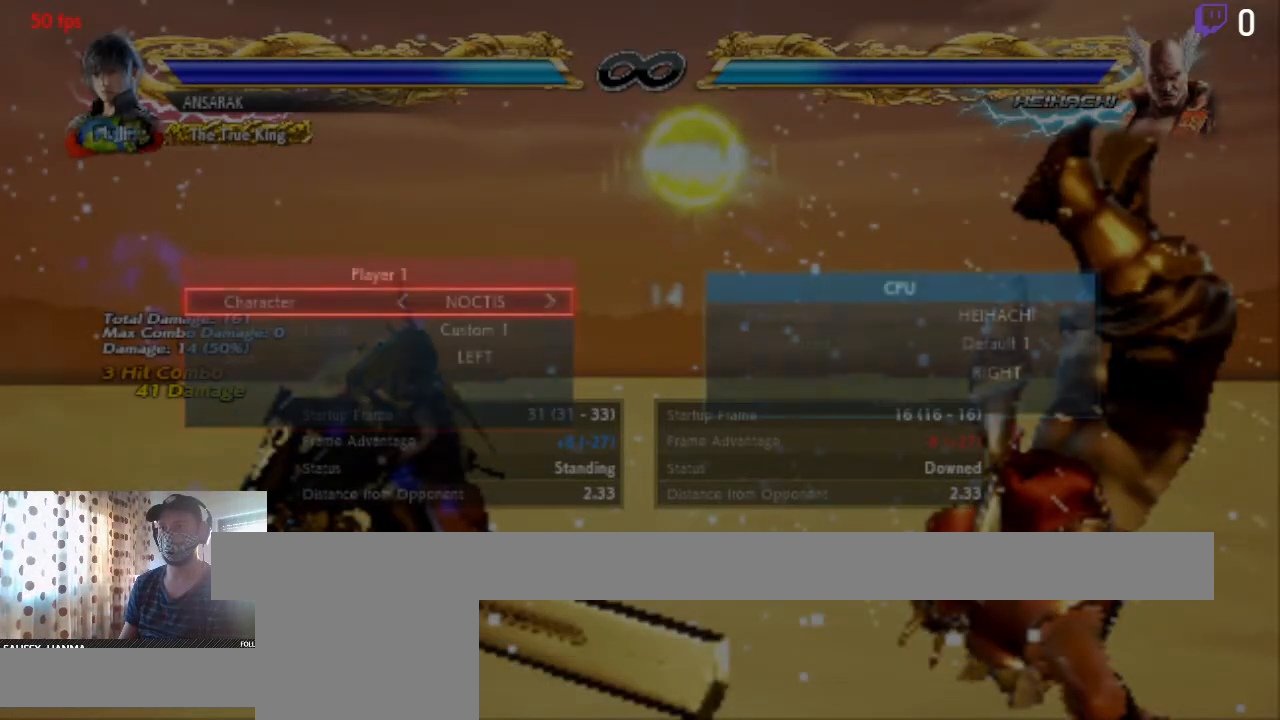
{"buttons": [], "left_stick": "center", "right_stick": "center", "events": [[434, "DPAD_UP", "down"], [467, "DPAD_UP", "up"]]}
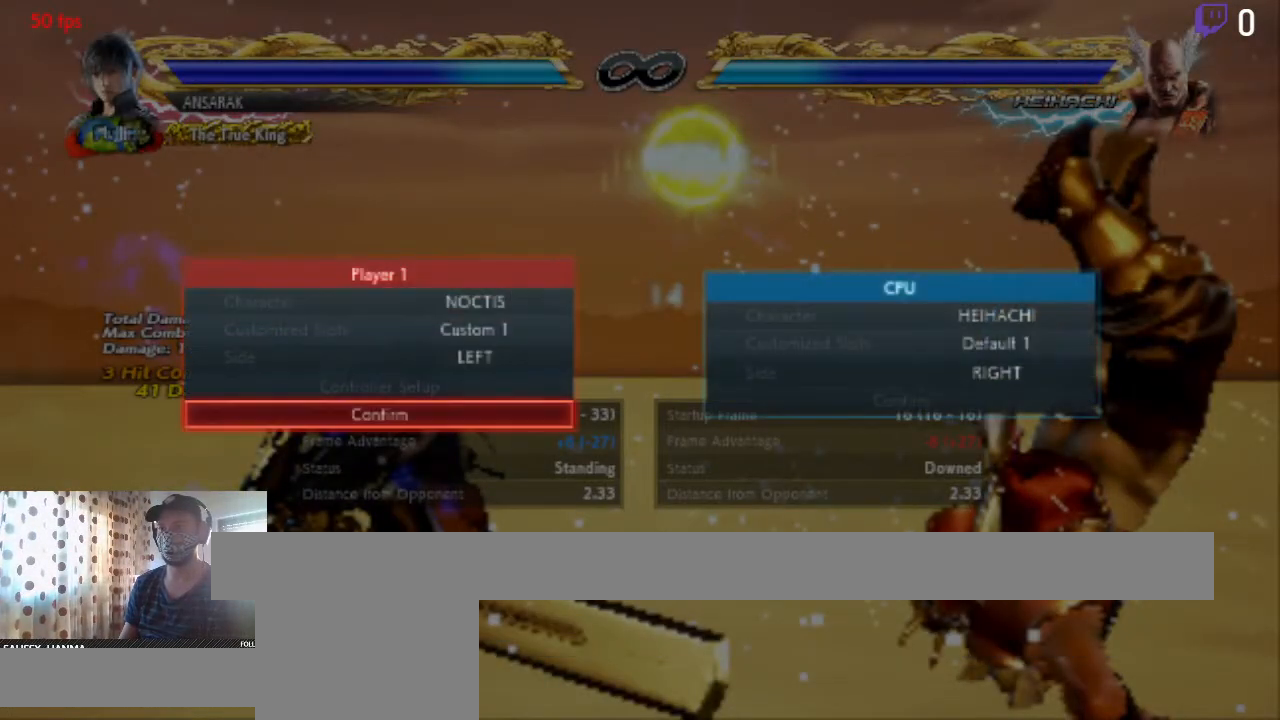
{"buttons": [], "left_stick": "center", "right_stick": "center", "events": [[66, "A", "down"], [133, "A", "up"], [300, "A", "down"], [400, "A", "up"]]}
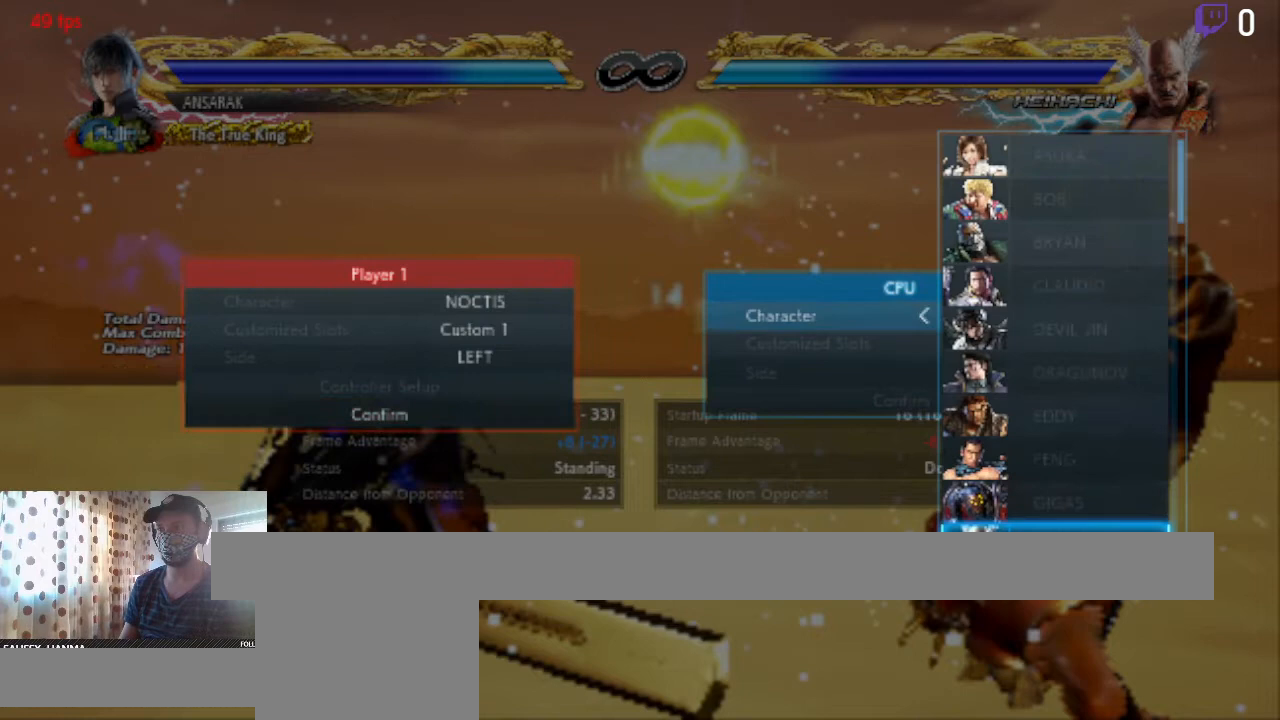
{"buttons": [], "left_stick": "center", "right_stick": "center", "events": [[167, "DPAD_DOWN", "down"], [300, "DPAD_DOWN", "up"]]}
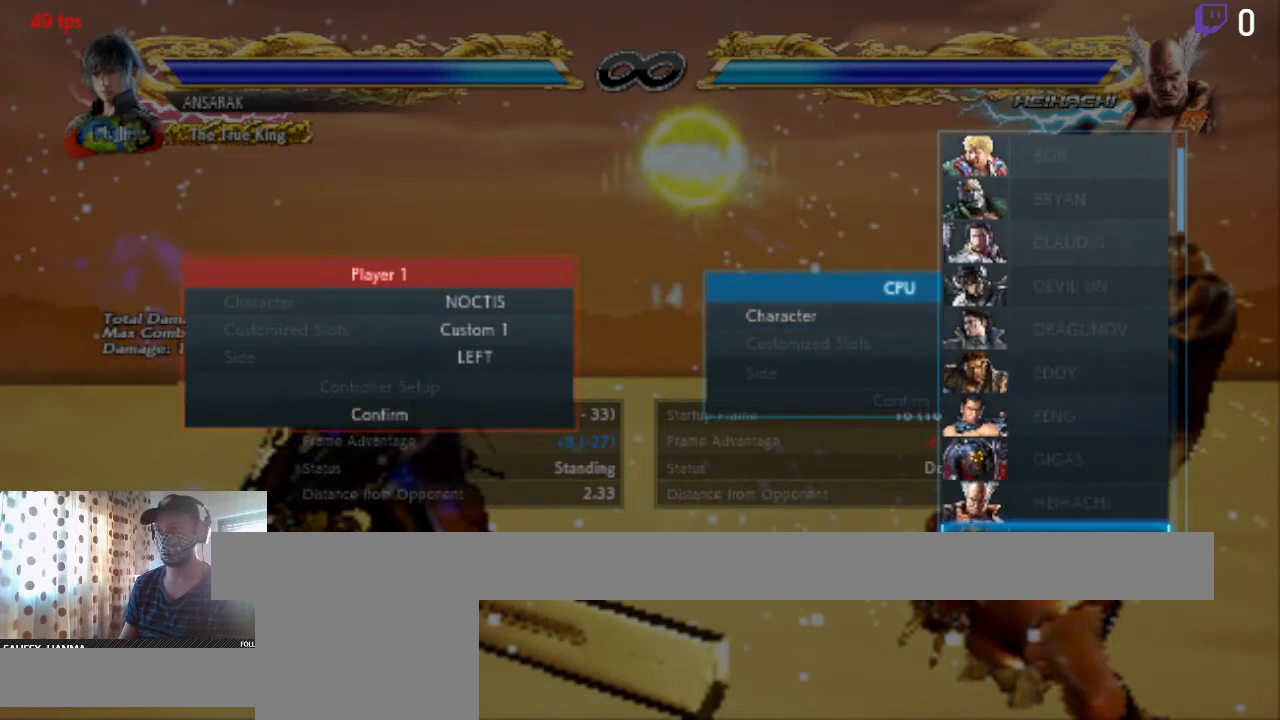
{"buttons": [], "left_stick": "center", "right_stick": "center", "events": [[368, "A", "down"], [434, "A", "up"]]}
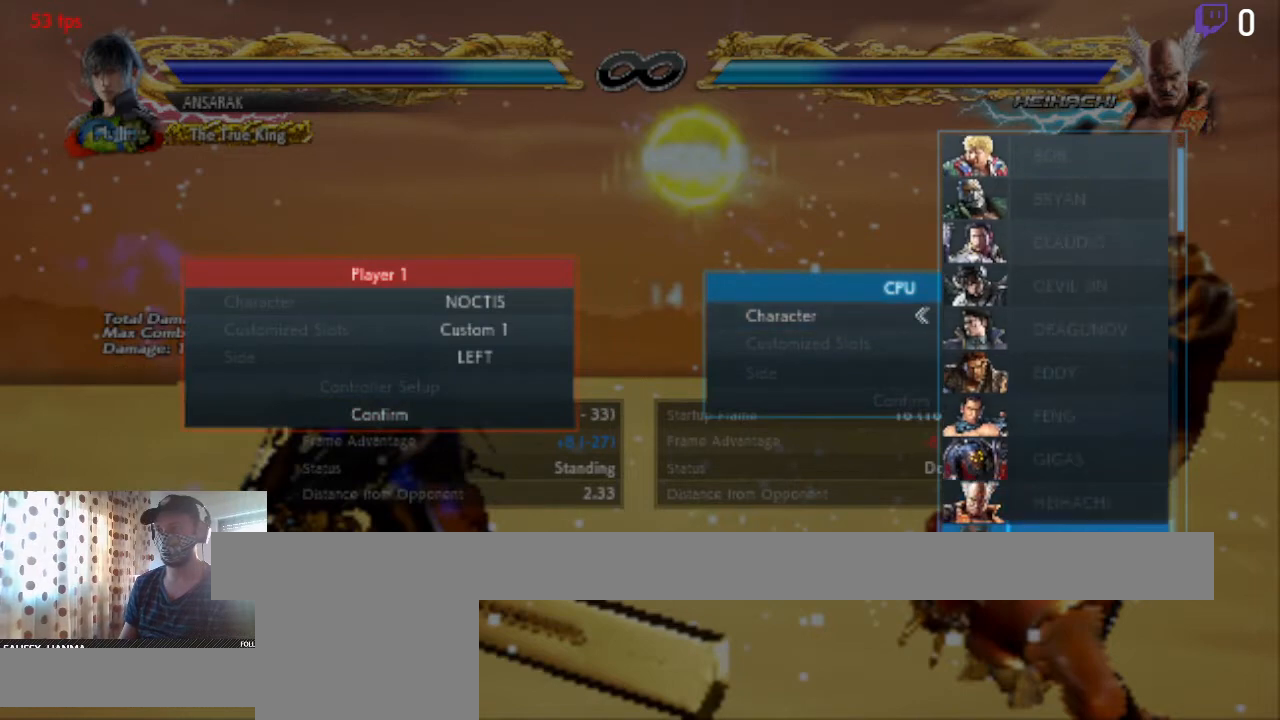
{"buttons": [], "left_stick": "center", "right_stick": "center", "events": []}
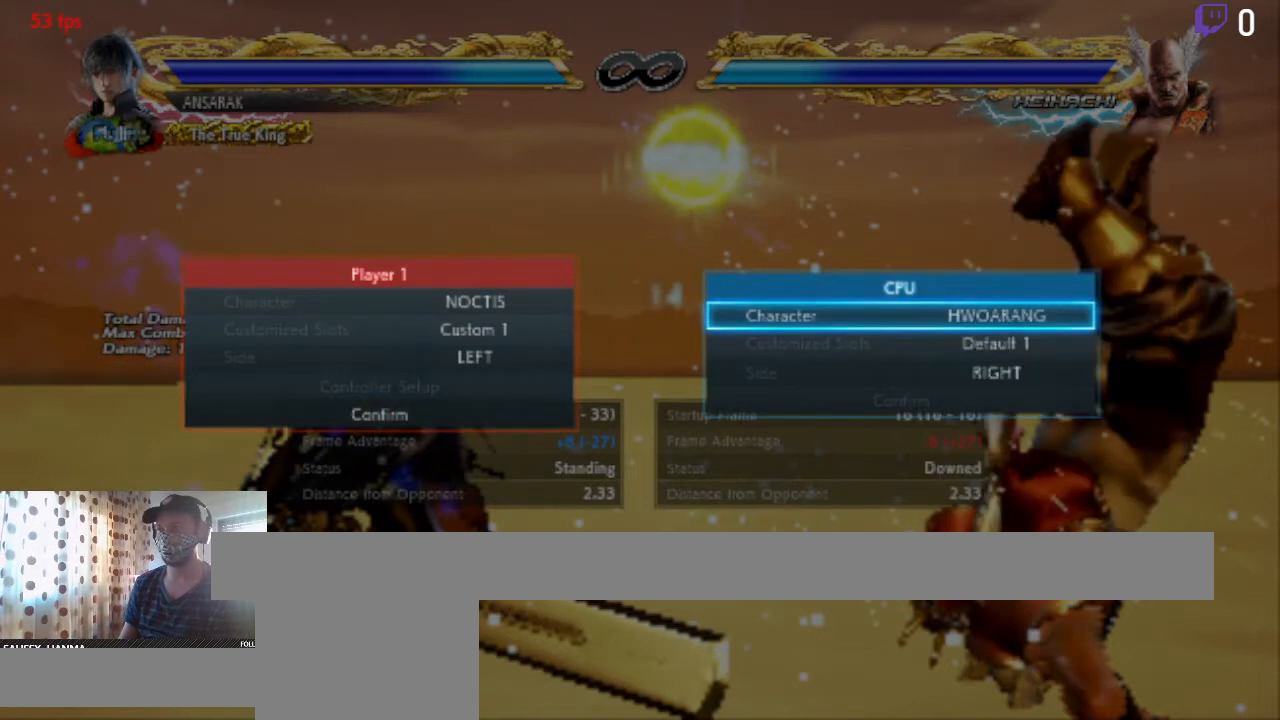
{"buttons": [], "left_stick": "center", "right_stick": "center", "events": [[166, "DPAD_UP", "down"], [200, "DPAD_UP", "up"]]}
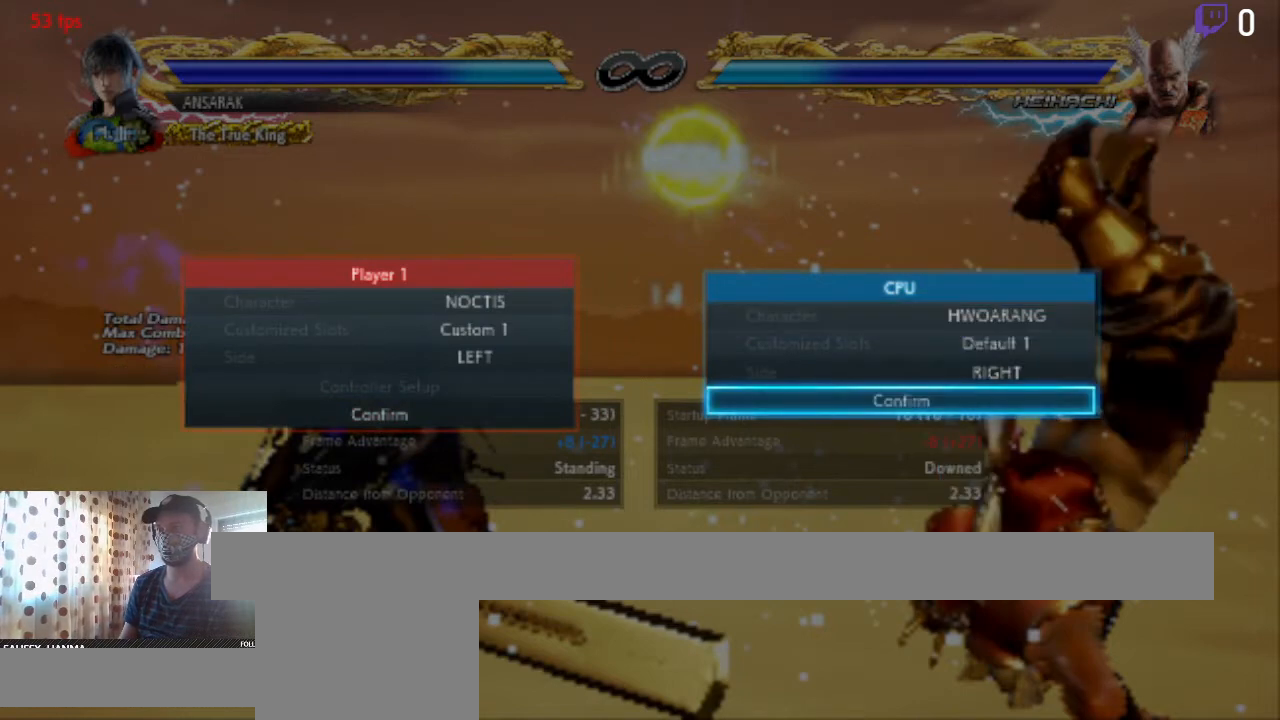
{"buttons": [], "left_stick": "center", "right_stick": "center", "events": []}
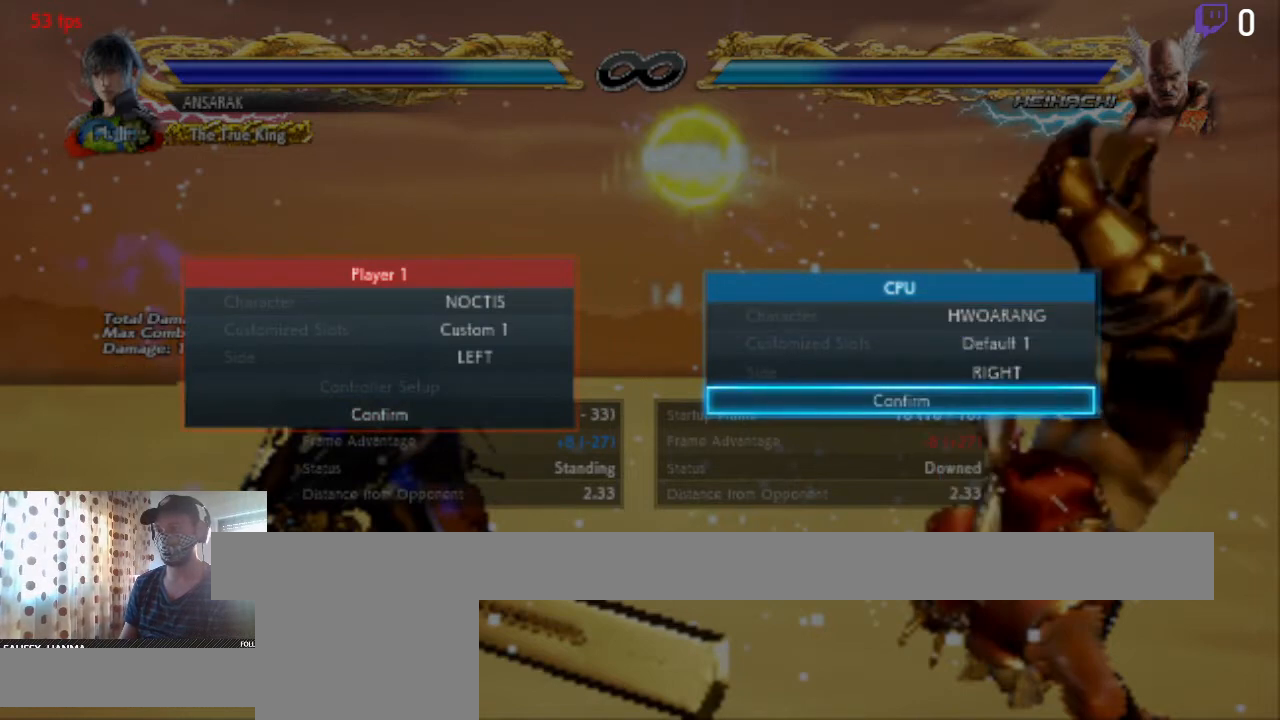
{"buttons": [], "left_stick": "center", "right_stick": "center", "events": []}
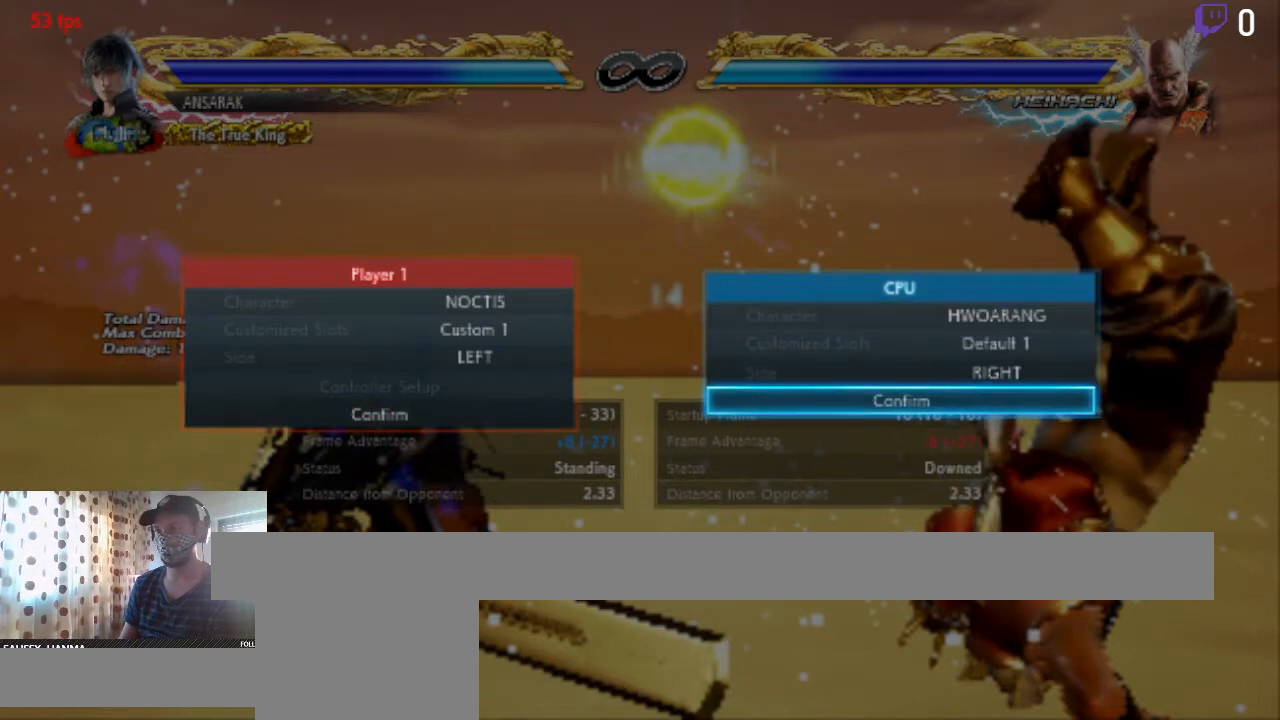
{"buttons": [], "left_stick": "center", "right_stick": "center", "events": [[400, "A", "down"], [501, "A", "up"]]}